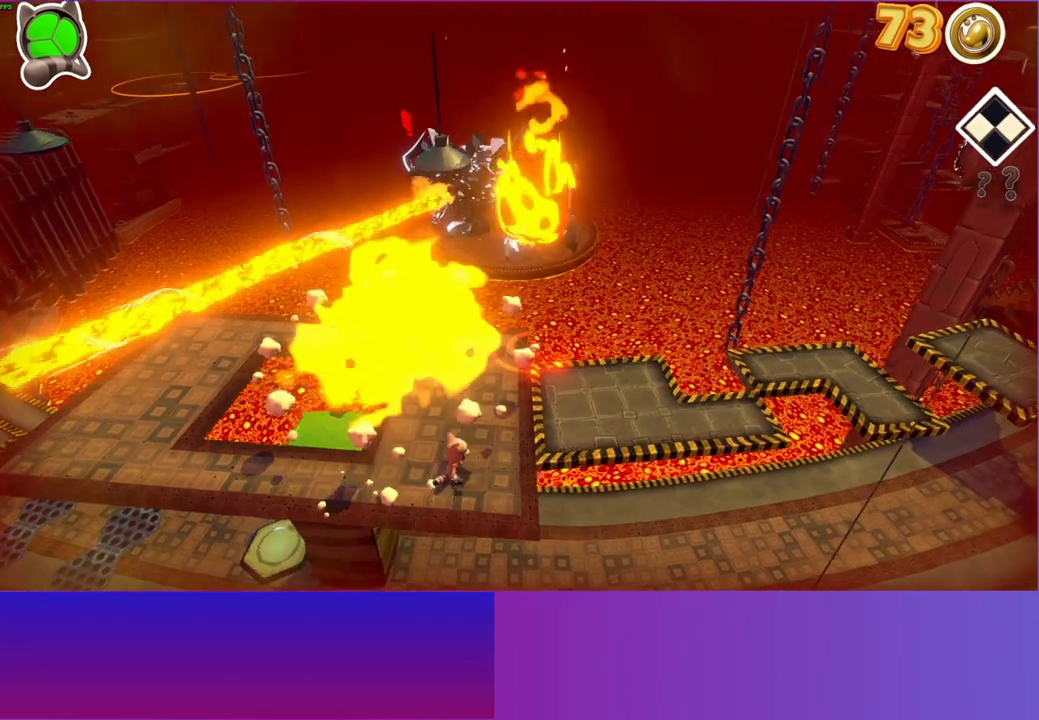
Gameplay with a controller (Xbox layout); each line is a JSON object with the inputs held at the frame after it. "events" lists button and stick changes between this image and that frame as [ms after this image, input, new state], when the widget could be followed in between. Not read: L3 R3.
{"buttons": [], "left_stick": "right", "right_stick": "center", "events": [[83, "A", "down"], [433, "A", "up"]]}
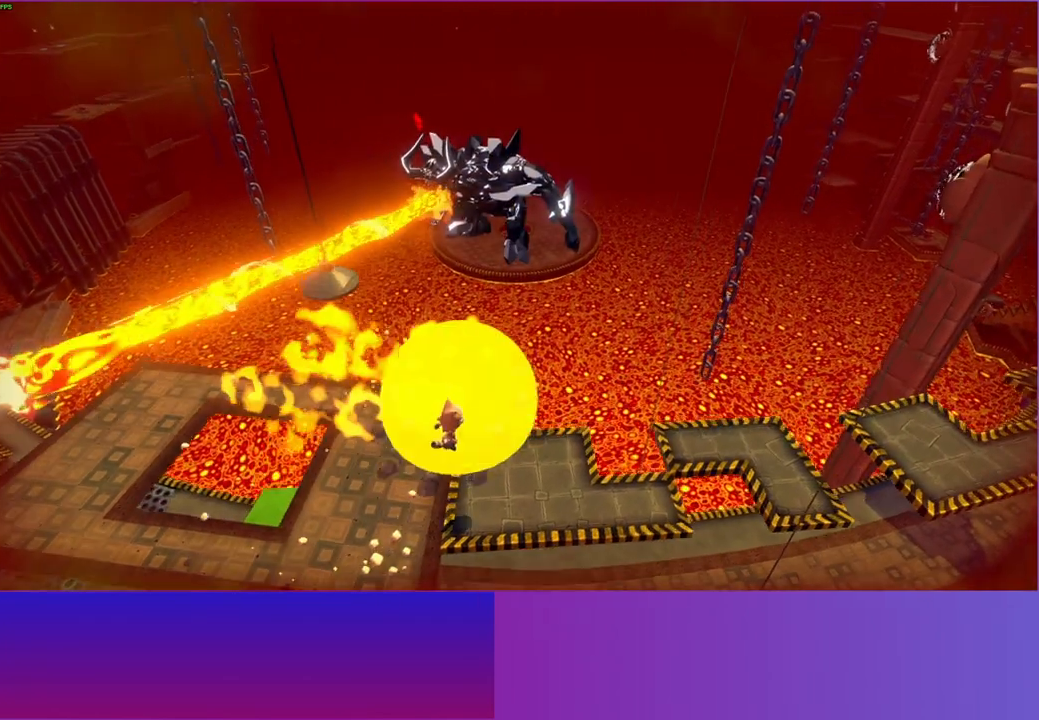
{"buttons": [], "left_stick": "right", "right_stick": "center", "events": []}
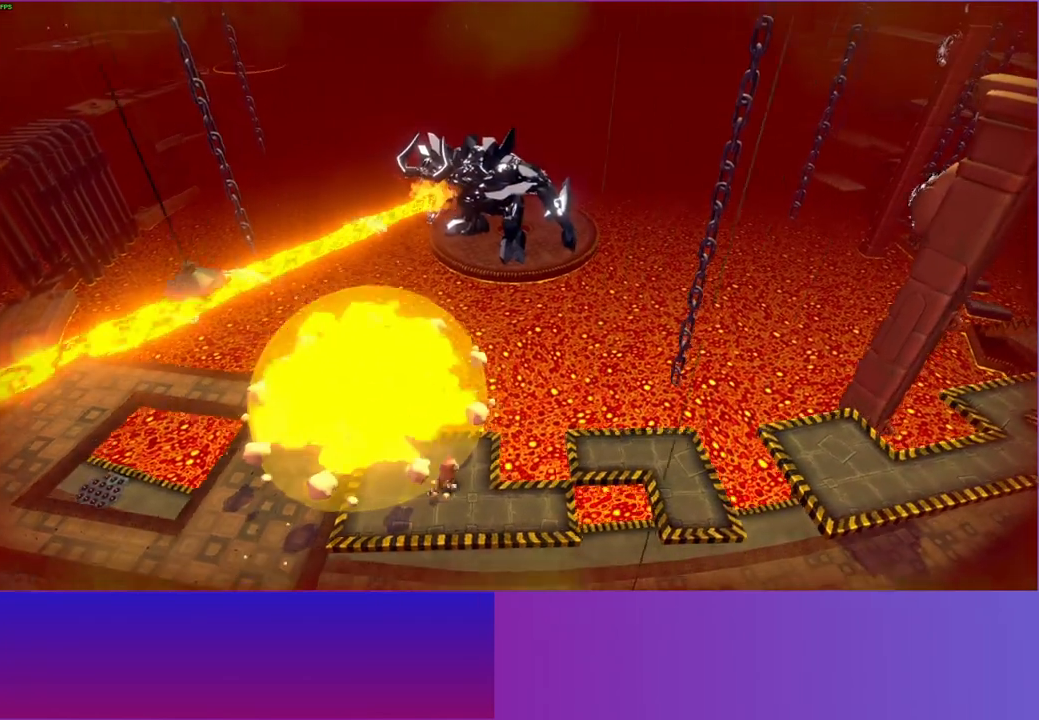
{"buttons": ["A"], "left_stick": "down-right", "right_stick": "center", "events": [[283, "left_stick", "down-right"], [333, "A", "down"]]}
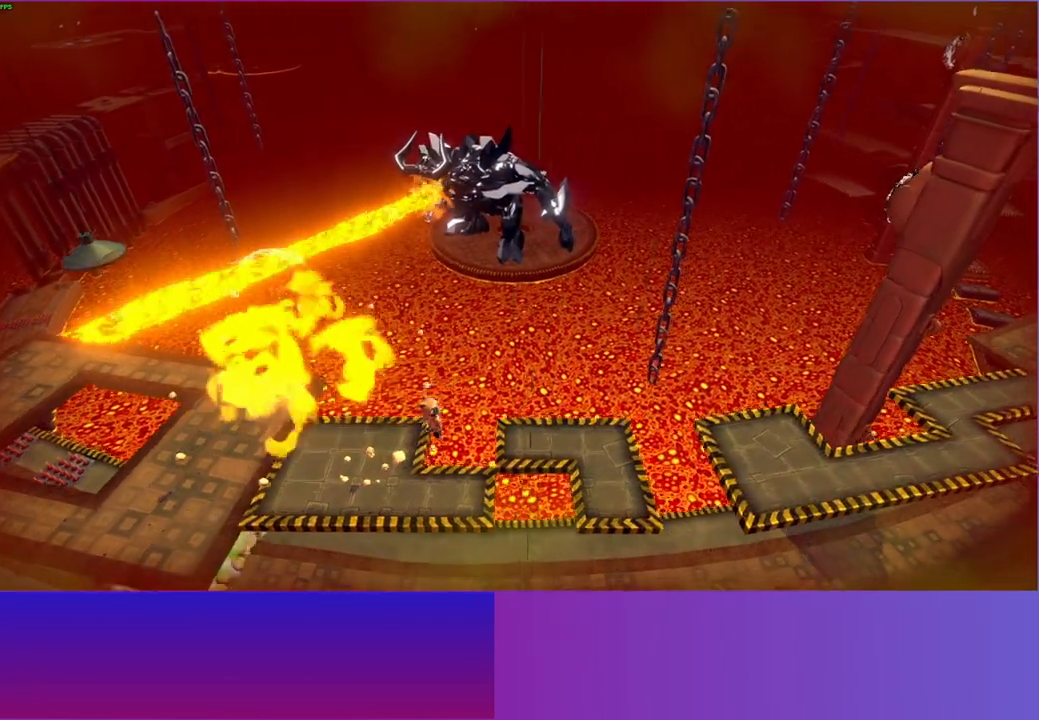
{"buttons": ["Y"], "left_stick": "right", "right_stick": "center", "events": [[83, "left_stick", "right"], [117, "A", "up"], [450, "Y", "down"]]}
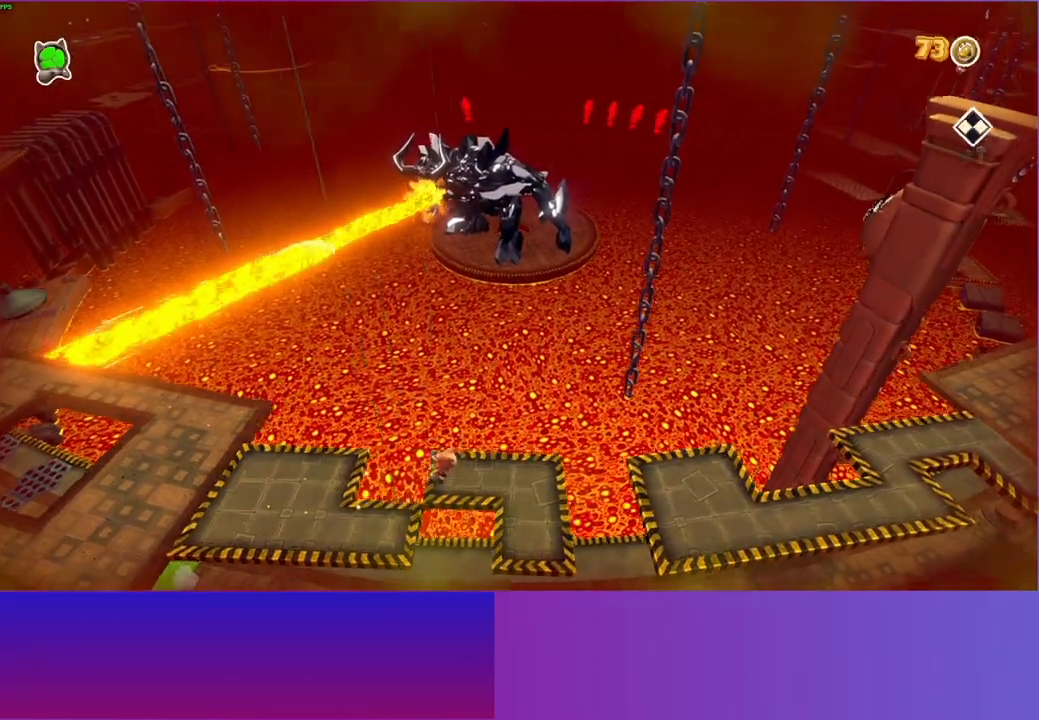
{"buttons": [], "left_stick": "down-right", "right_stick": "center", "events": [[67, "Y", "up"], [483, "left_stick", "down-right"]]}
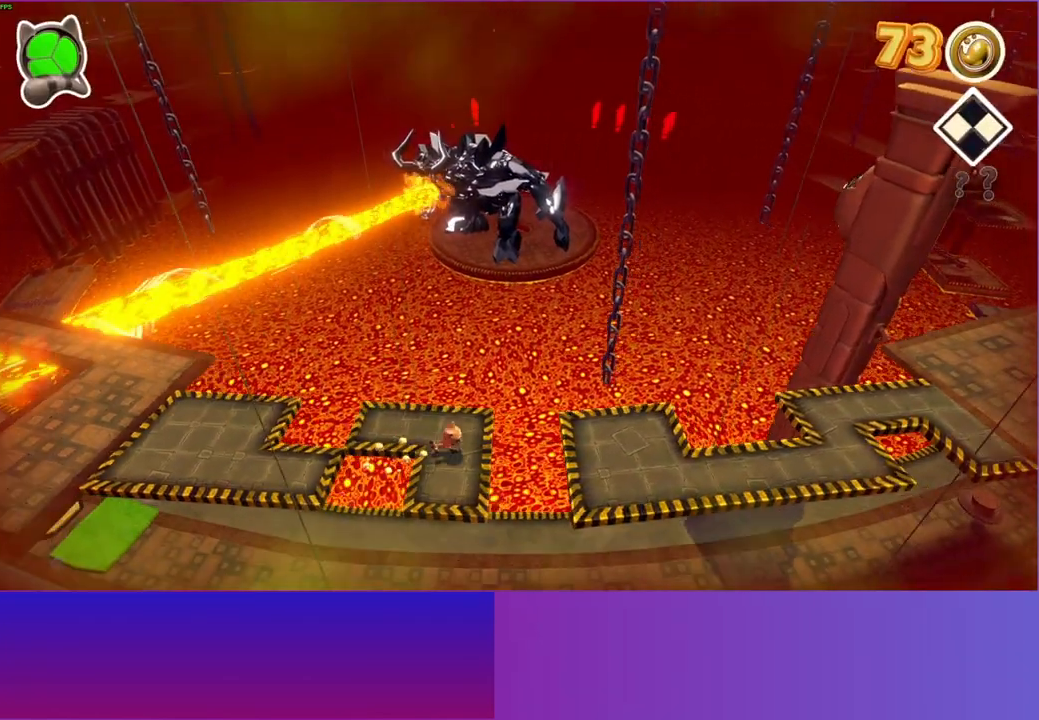
{"buttons": ["Y"], "left_stick": "right", "right_stick": "center", "events": [[83, "A", "down"], [217, "left_stick", "right"], [300, "A", "up"], [450, "Y", "down"]]}
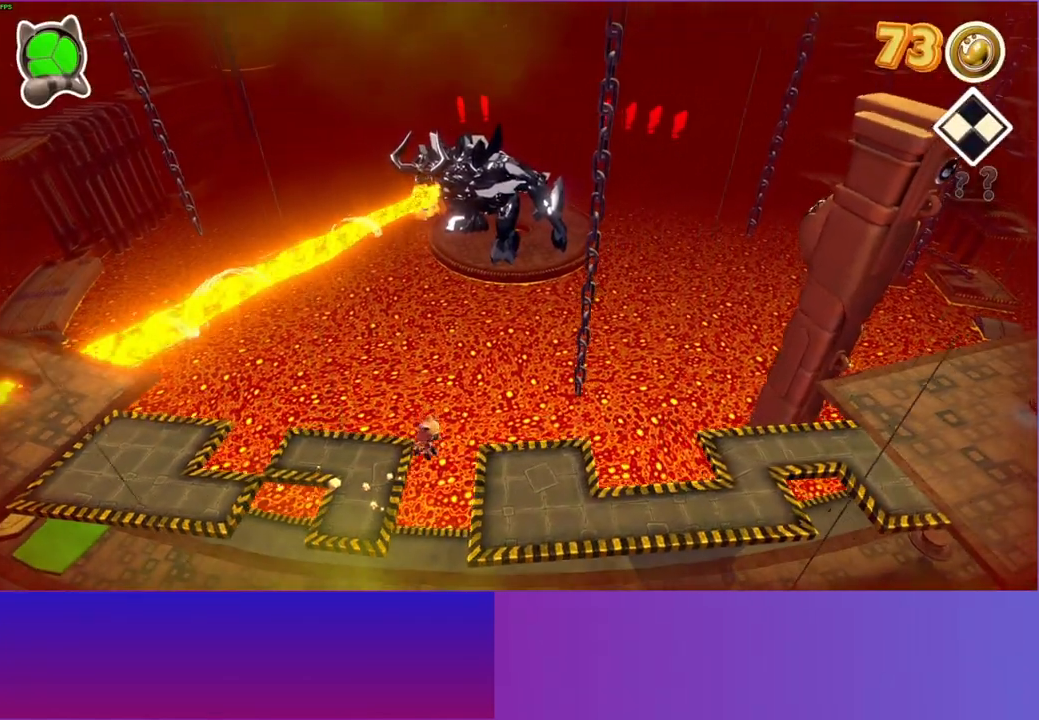
{"buttons": [], "left_stick": "right", "right_stick": "center", "events": [[100, "Y", "up"]]}
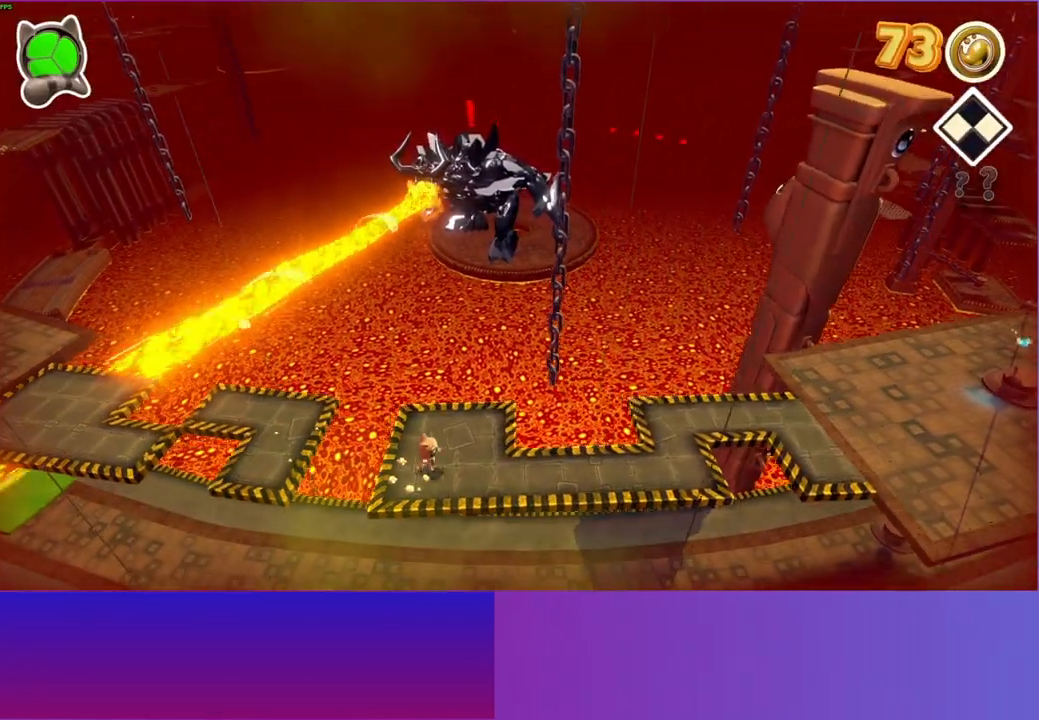
{"buttons": [], "left_stick": "right", "right_stick": "center", "events": []}
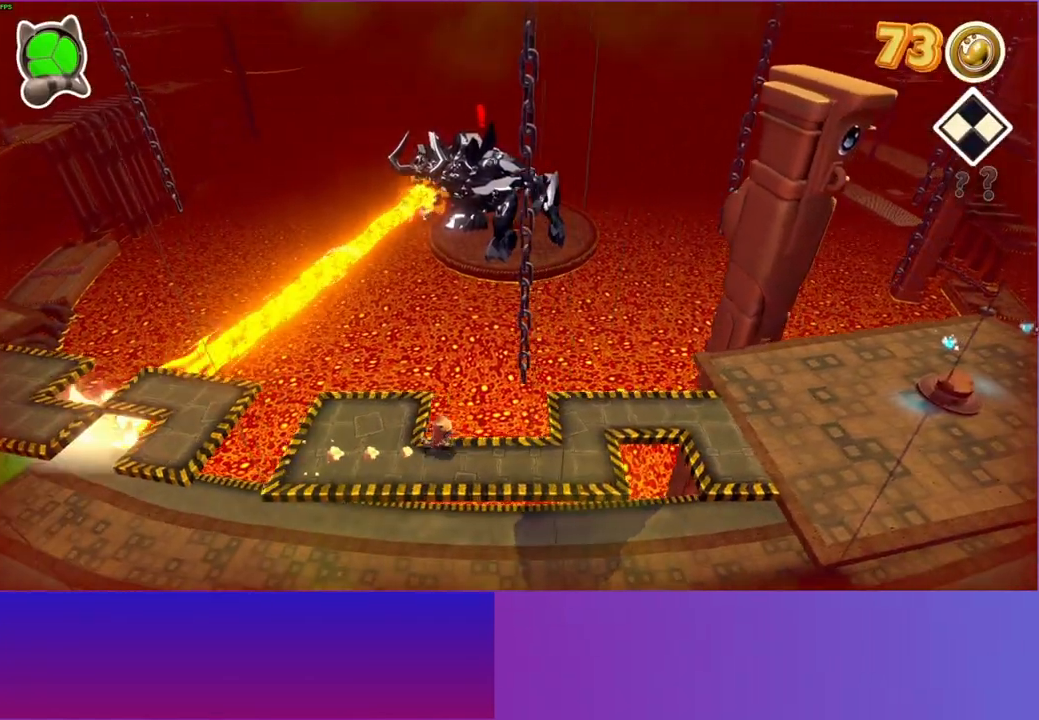
{"buttons": [], "left_stick": "right", "right_stick": "center", "events": []}
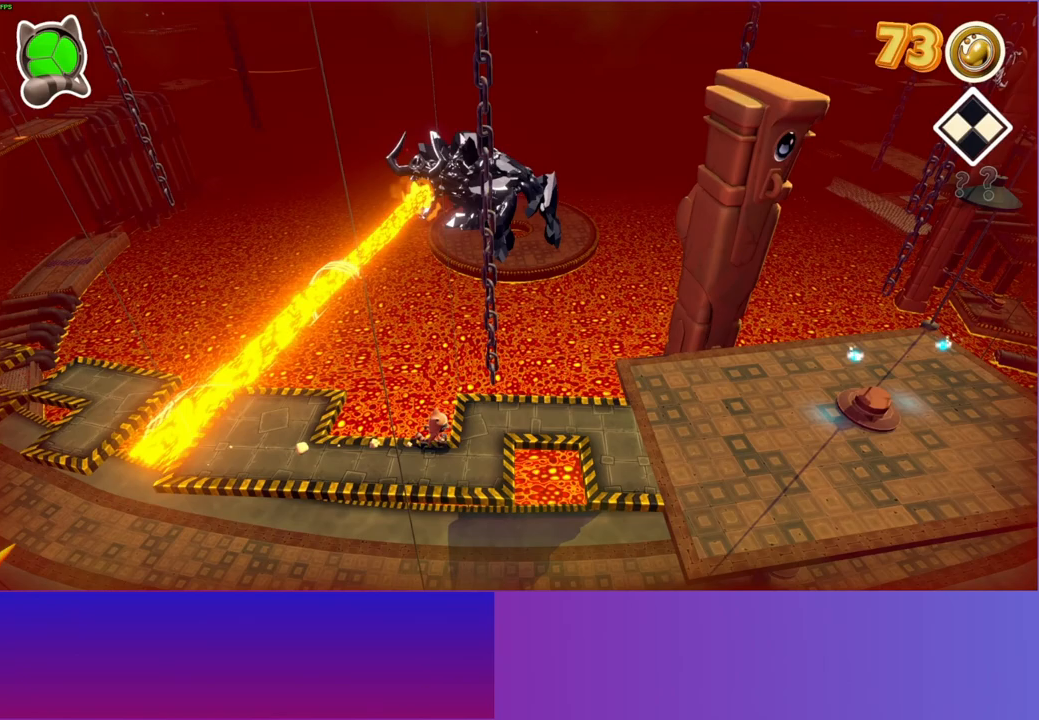
{"buttons": [], "left_stick": "right", "right_stick": "center", "events": [[117, "left_stick", "up-right"], [400, "left_stick", "right"]]}
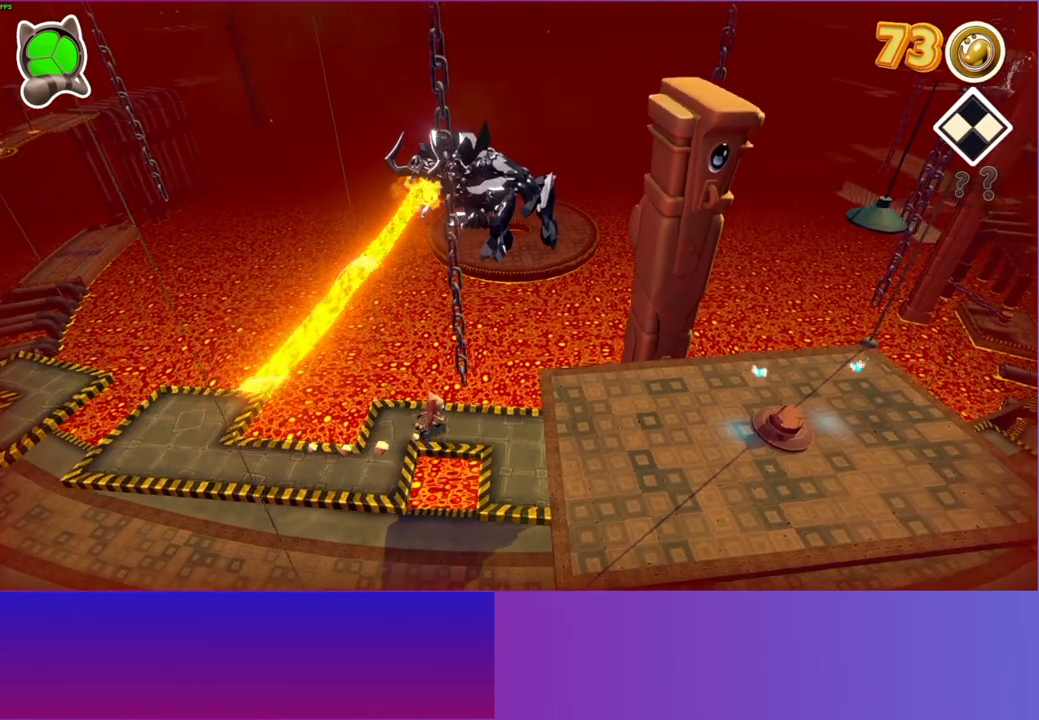
{"buttons": [], "left_stick": "right", "right_stick": "center", "events": [[67, "left_stick", "down-right"], [317, "left_stick", "right"]]}
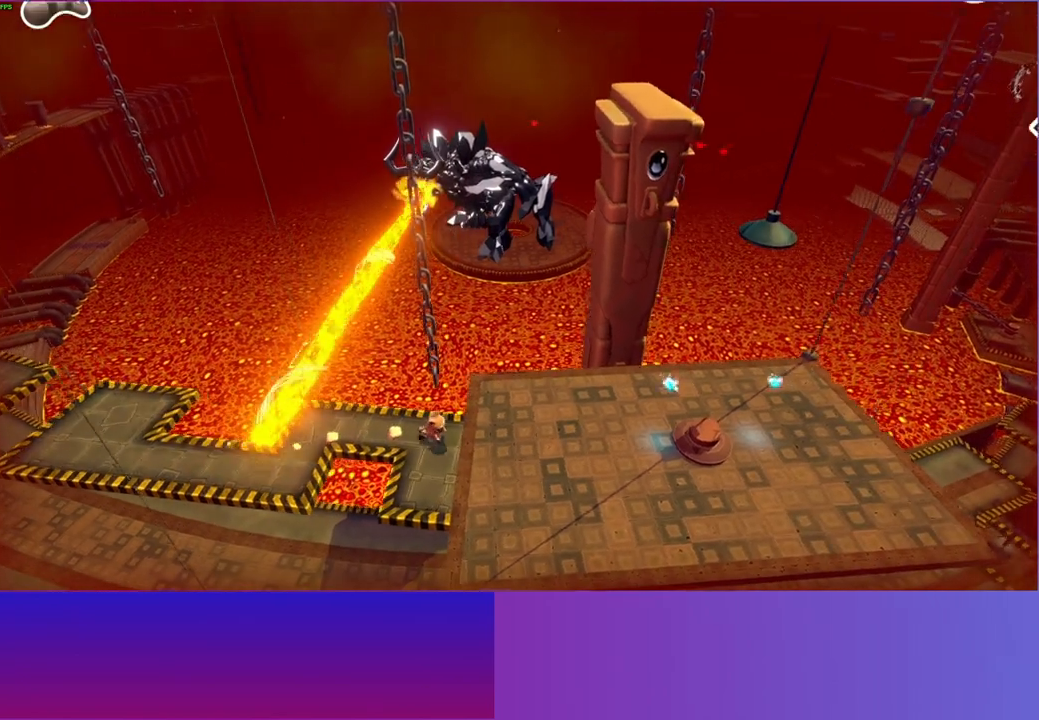
{"buttons": [], "left_stick": "right", "right_stick": "center", "events": [[83, "Y", "down"], [217, "Y", "up"]]}
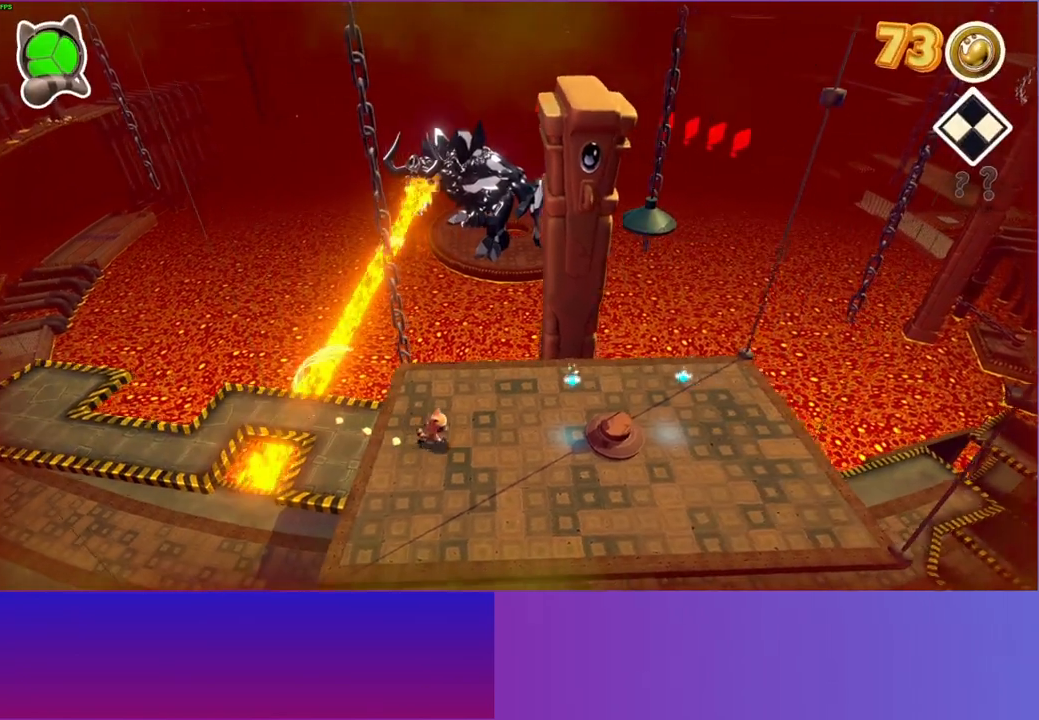
{"buttons": ["A"], "left_stick": "right", "right_stick": "center", "events": [[417, "A", "down"]]}
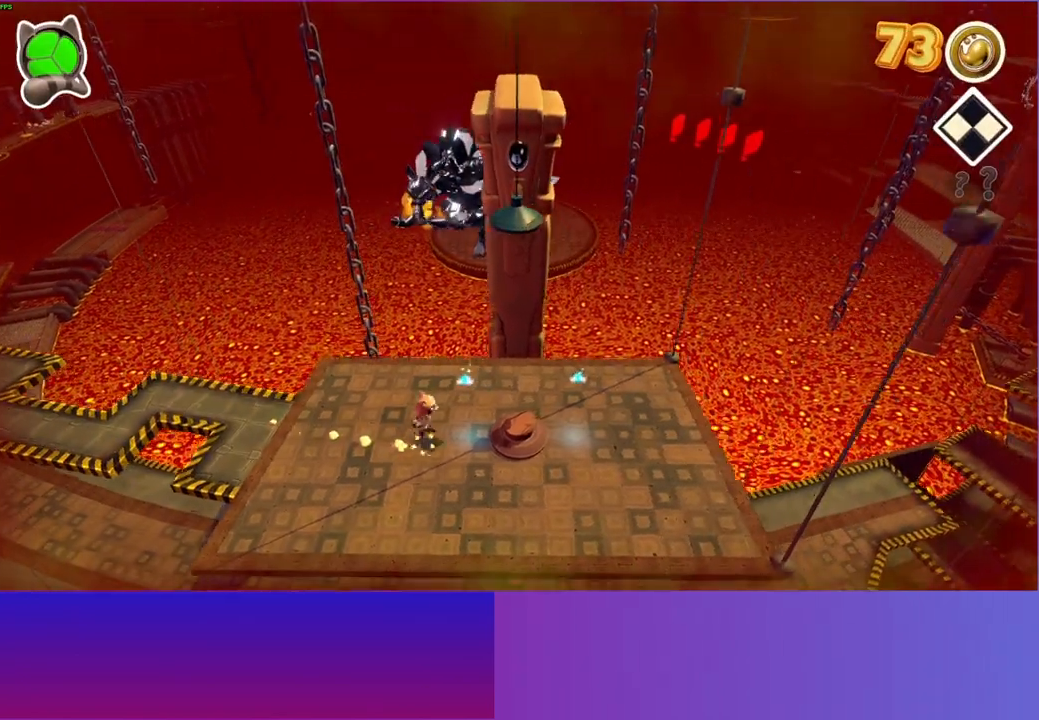
{"buttons": [], "left_stick": "right", "right_stick": "center", "events": [[83, "A", "up"]]}
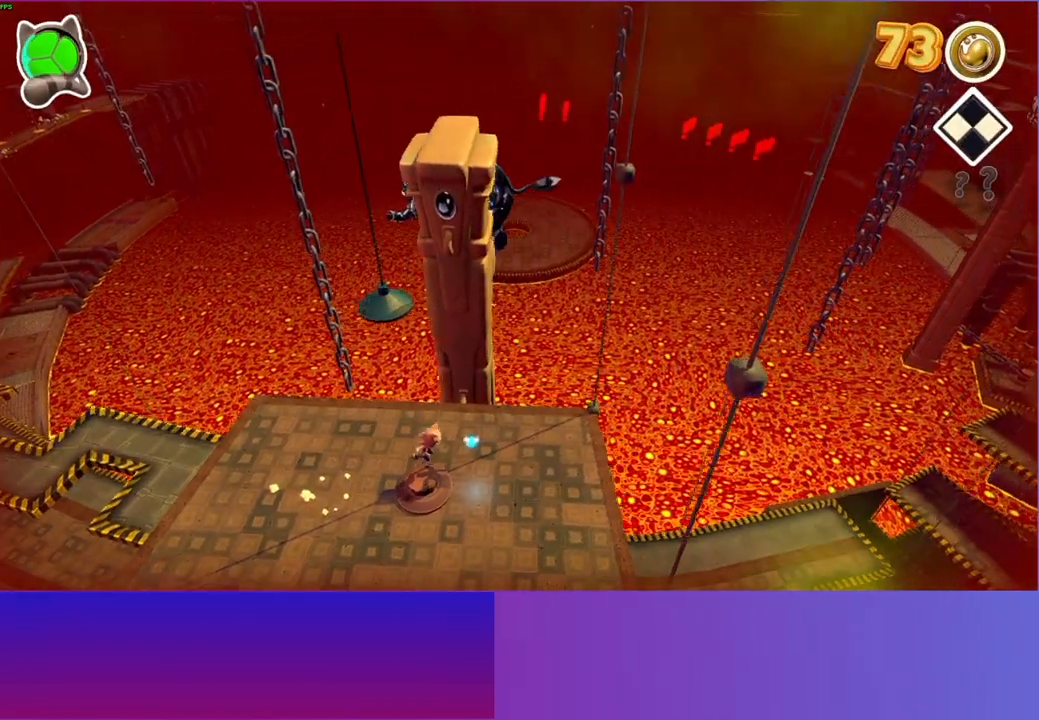
{"buttons": ["A"], "left_stick": "down-left", "right_stick": "center", "events": [[167, "left_stick", "down"], [233, "left_stick", "down-left"], [467, "A", "down"]]}
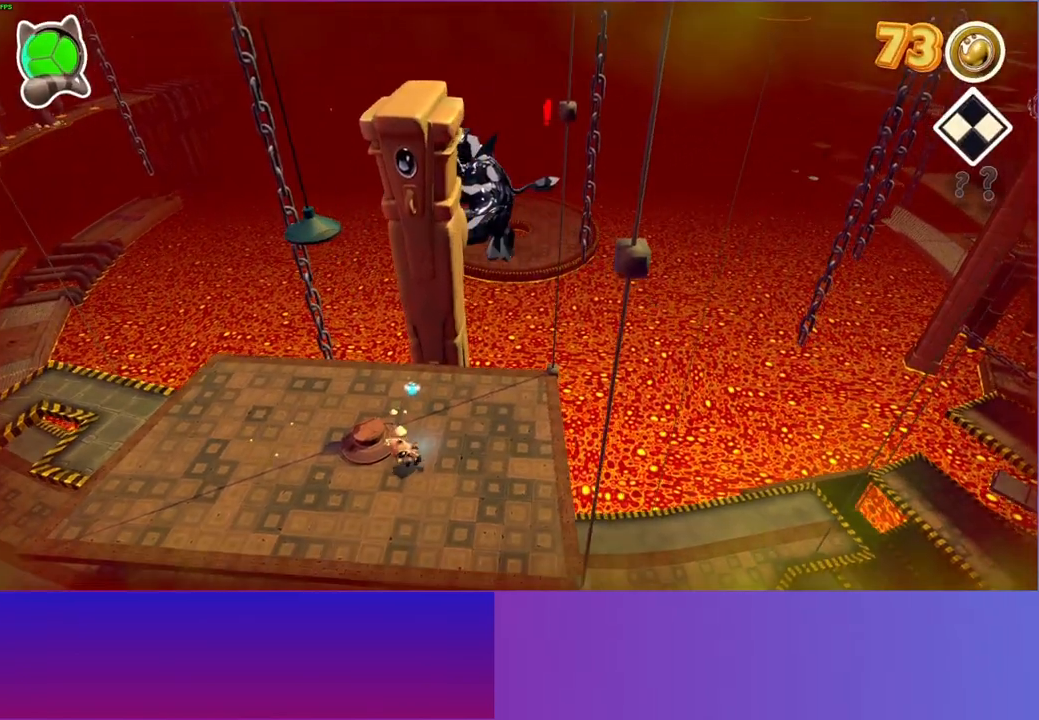
{"buttons": [], "left_stick": "up-right", "right_stick": "center", "events": [[150, "left_stick", "up-right"], [450, "A", "up"]]}
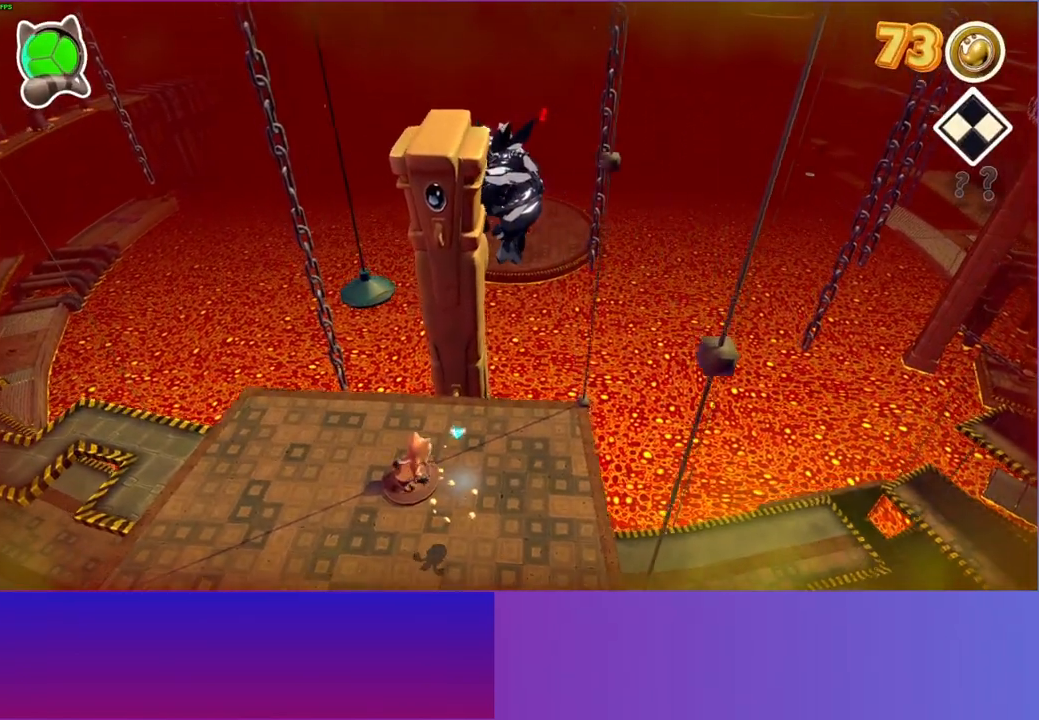
{"buttons": [], "left_stick": "down-left", "right_stick": "center", "events": [[333, "A", "down"], [350, "left_stick", "up-left"], [450, "A", "up"], [483, "left_stick", "down-left"]]}
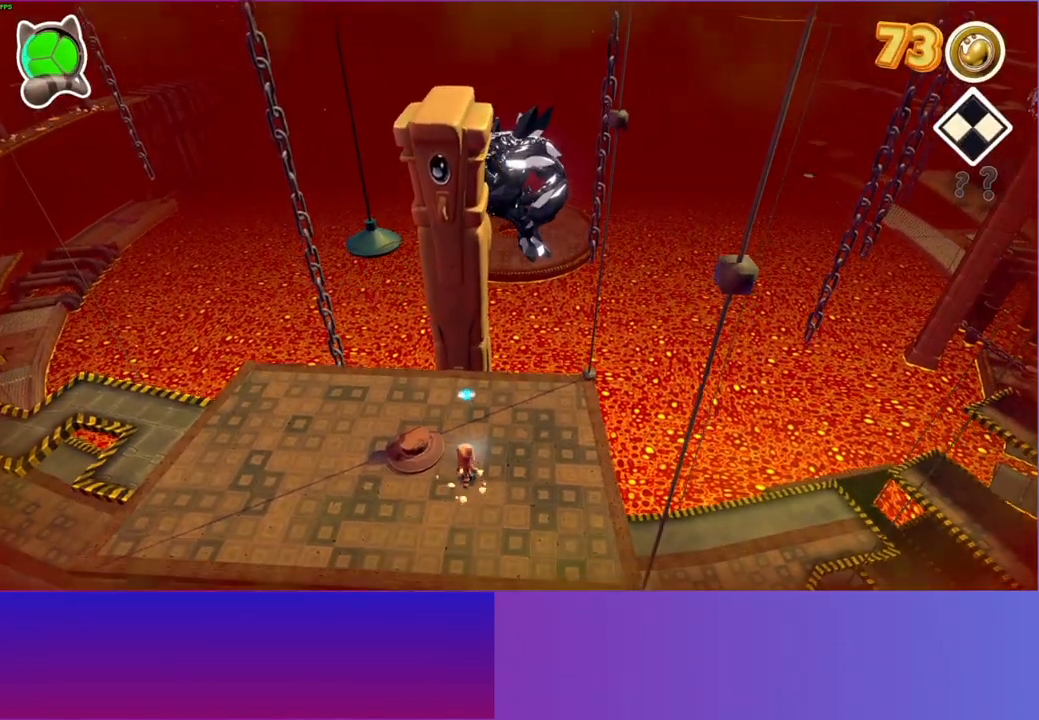
{"buttons": ["A"], "left_stick": "up-right", "right_stick": "center", "events": [[217, "A", "down"], [217, "left_stick", "down-right"], [267, "left_stick", "up-right"]]}
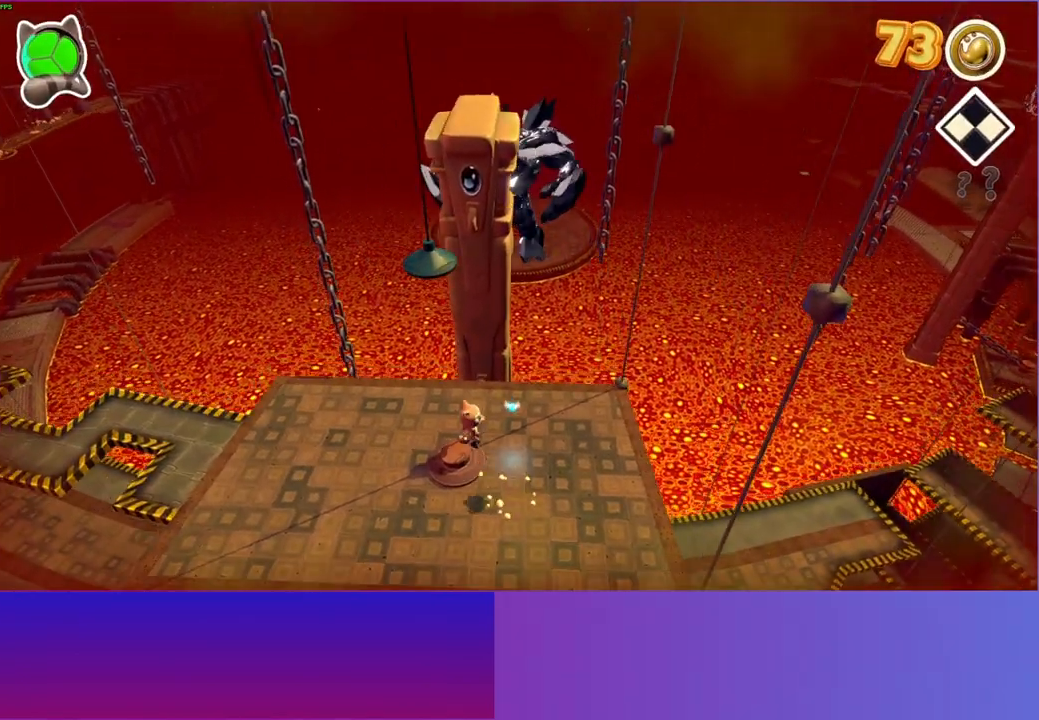
{"buttons": [], "left_stick": "down-left", "right_stick": "center", "events": [[333, "A", "up"], [367, "left_stick", "down-left"]]}
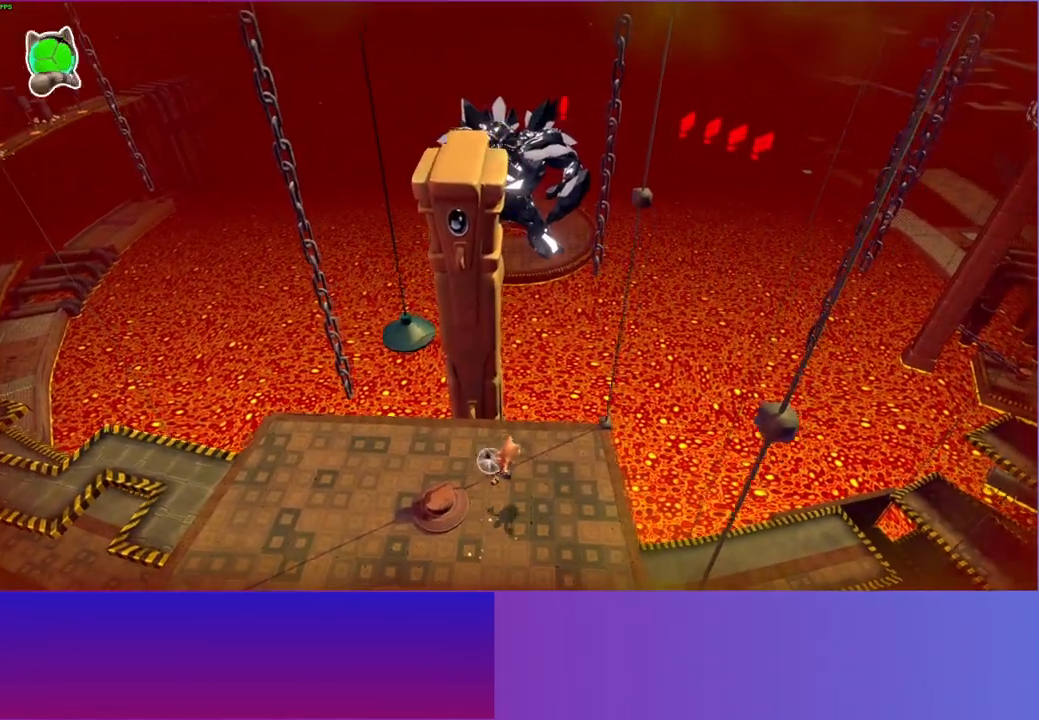
{"buttons": [], "left_stick": "down-left", "right_stick": "center", "events": [[267, "Y", "down"], [433, "Y", "up"]]}
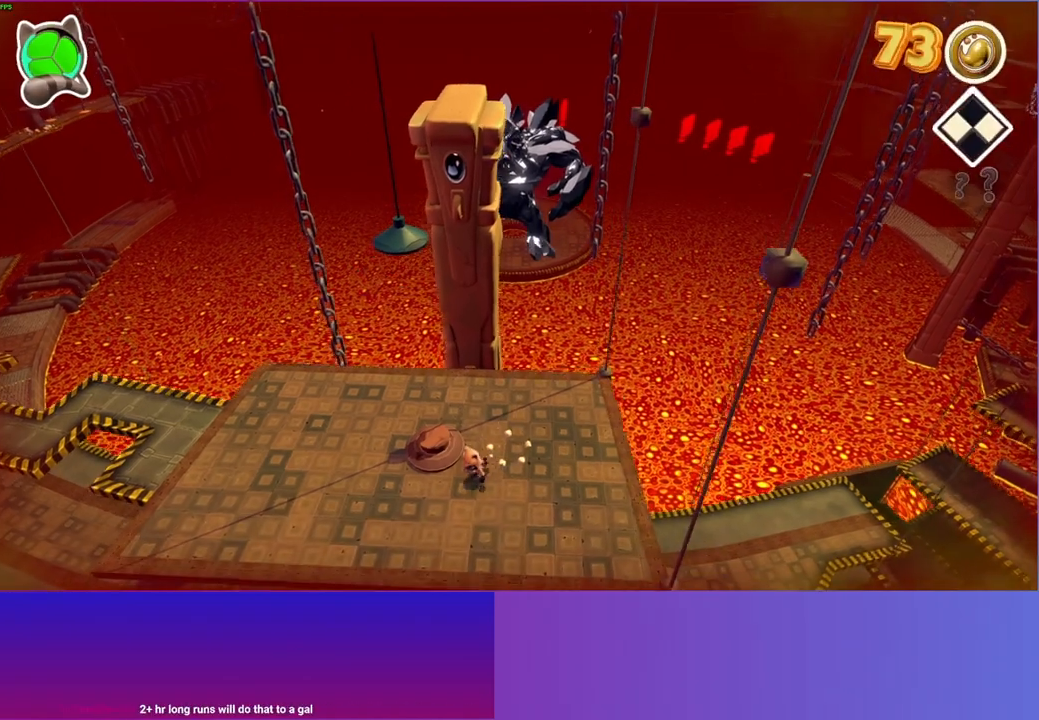
{"buttons": [], "left_stick": "down", "right_stick": "center", "events": [[267, "left_stick", "down"]]}
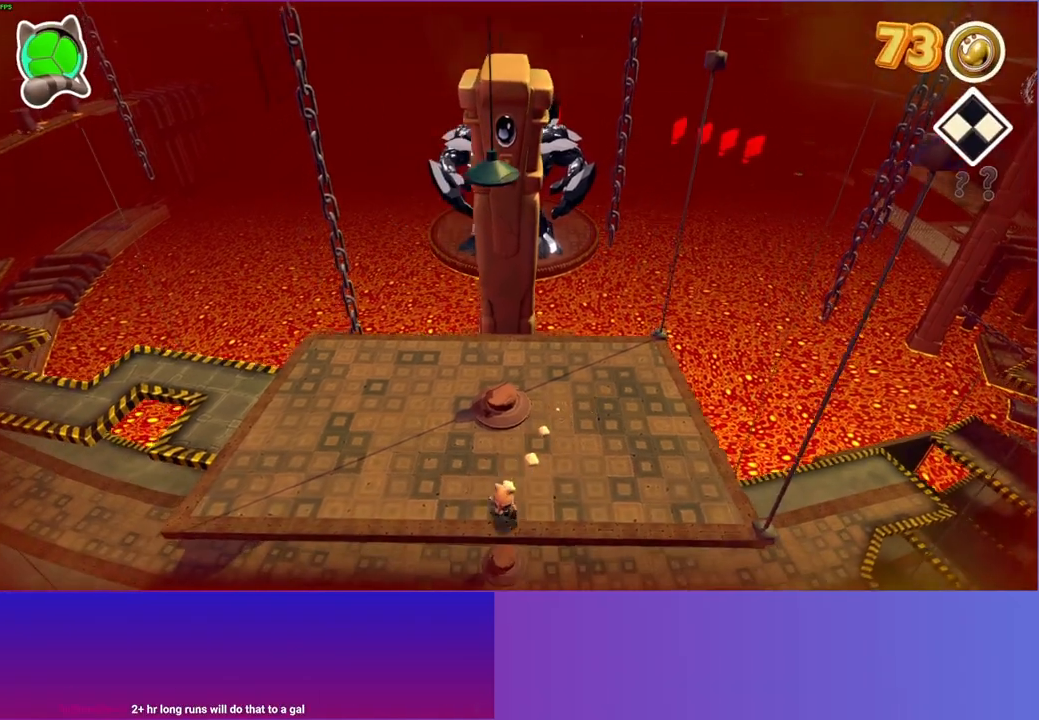
{"buttons": [], "left_stick": "up", "right_stick": "center", "events": [[383, "left_stick", "up"]]}
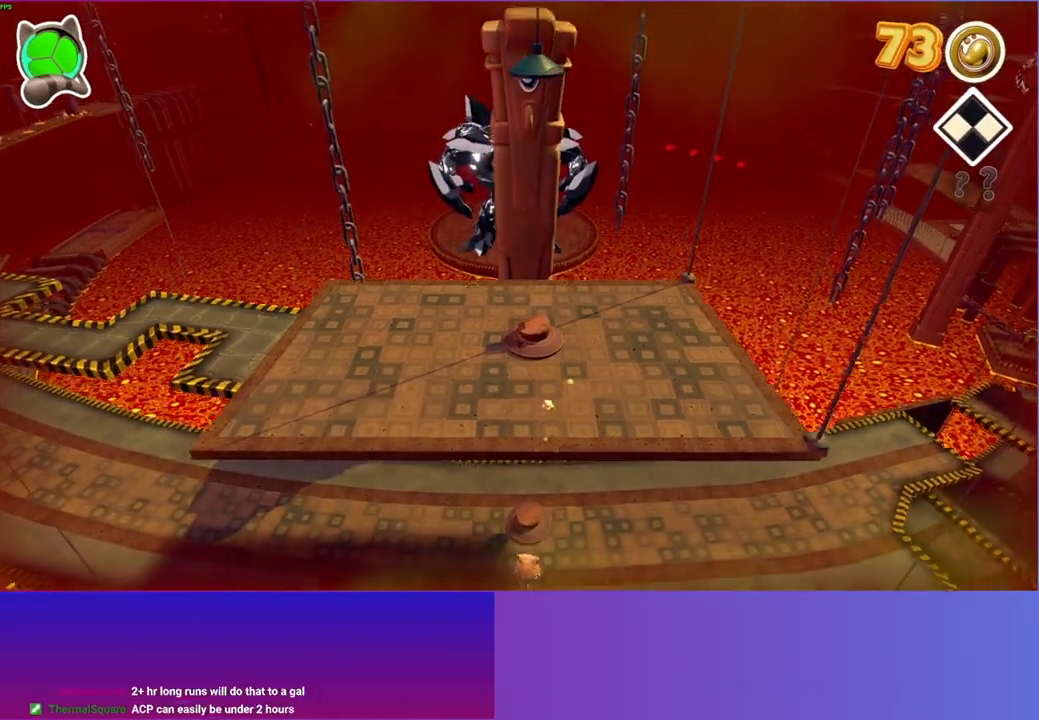
{"buttons": ["A"], "left_stick": "up", "right_stick": "center", "events": [[233, "A", "down"]]}
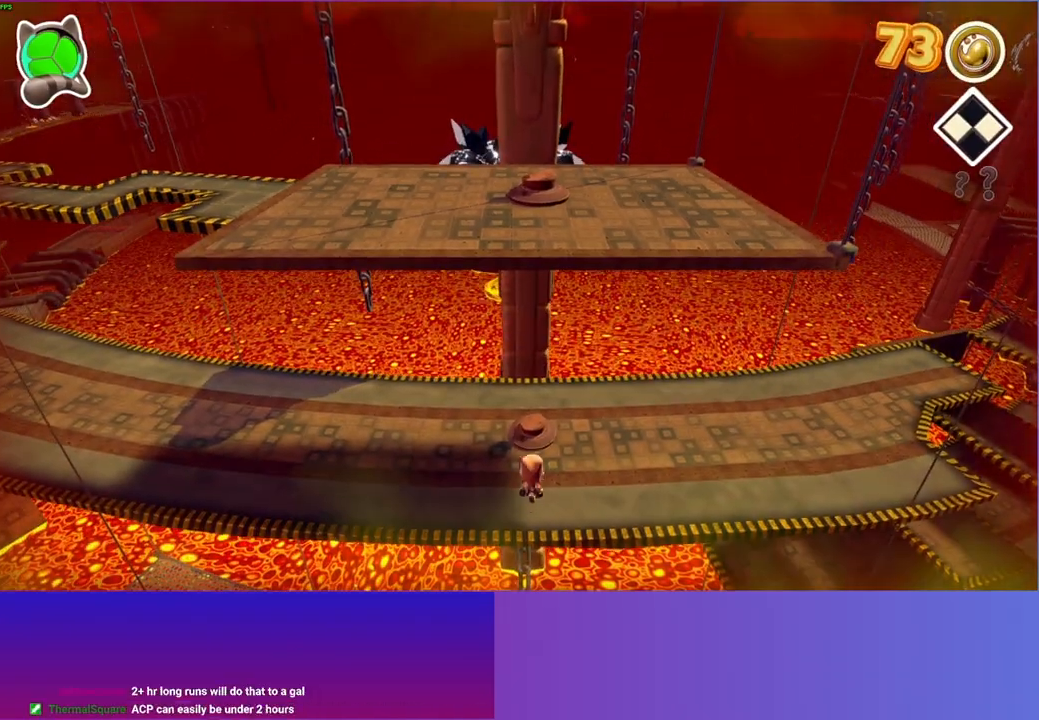
{"buttons": [], "left_stick": "down", "right_stick": "center", "events": [[100, "A", "up"], [267, "left_stick", "center"], [417, "left_stick", "down"]]}
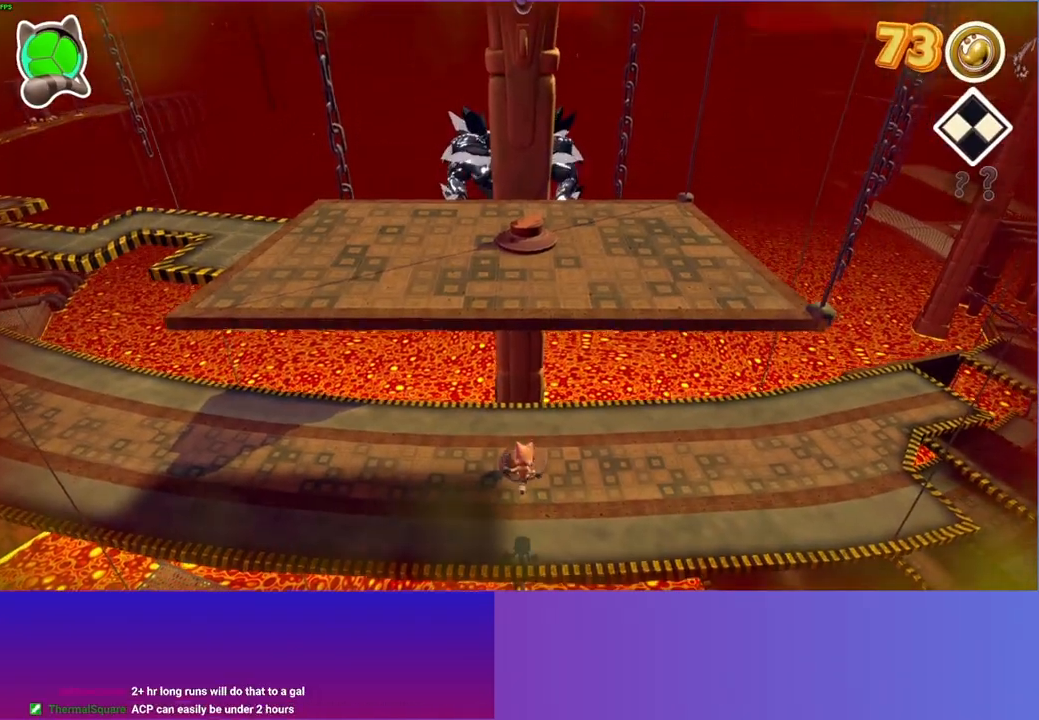
{"buttons": [], "left_stick": "down", "right_stick": "center", "events": []}
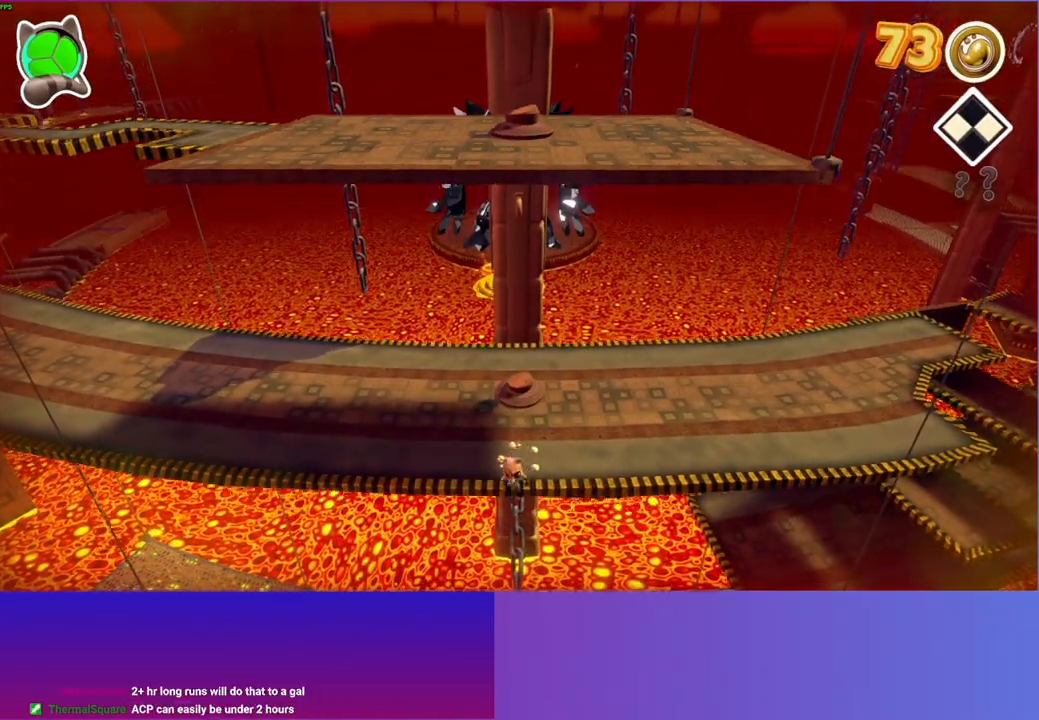
{"buttons": [], "left_stick": "up", "right_stick": "center", "events": [[83, "left_stick", "up"]]}
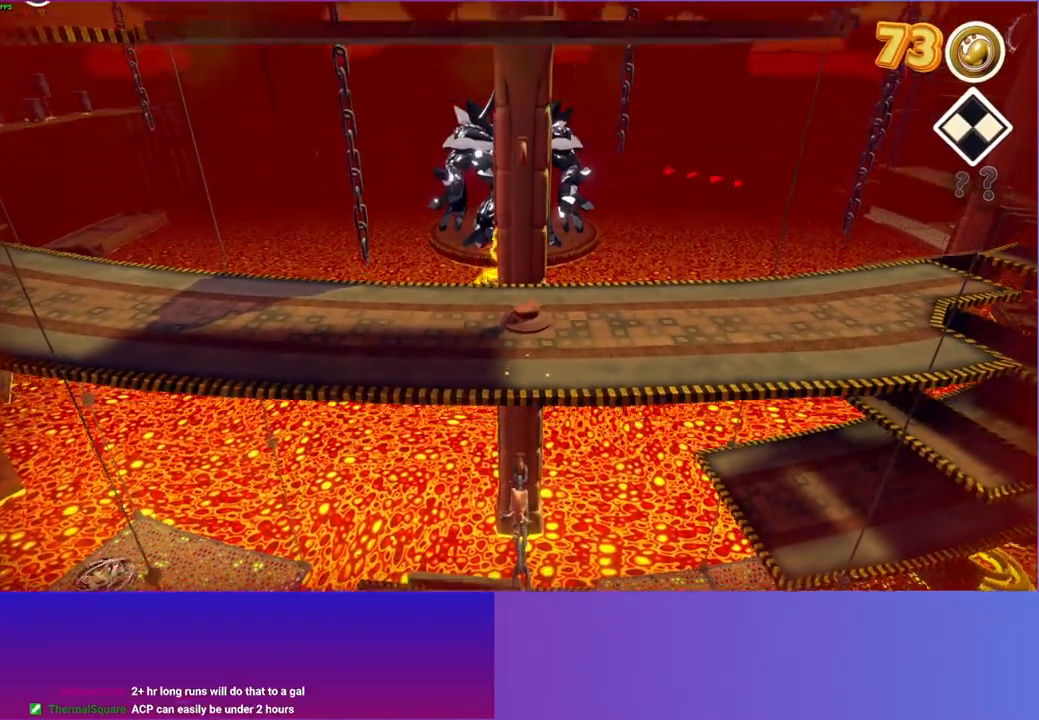
{"buttons": ["A"], "left_stick": "up", "right_stick": "center", "events": [[400, "A", "down"]]}
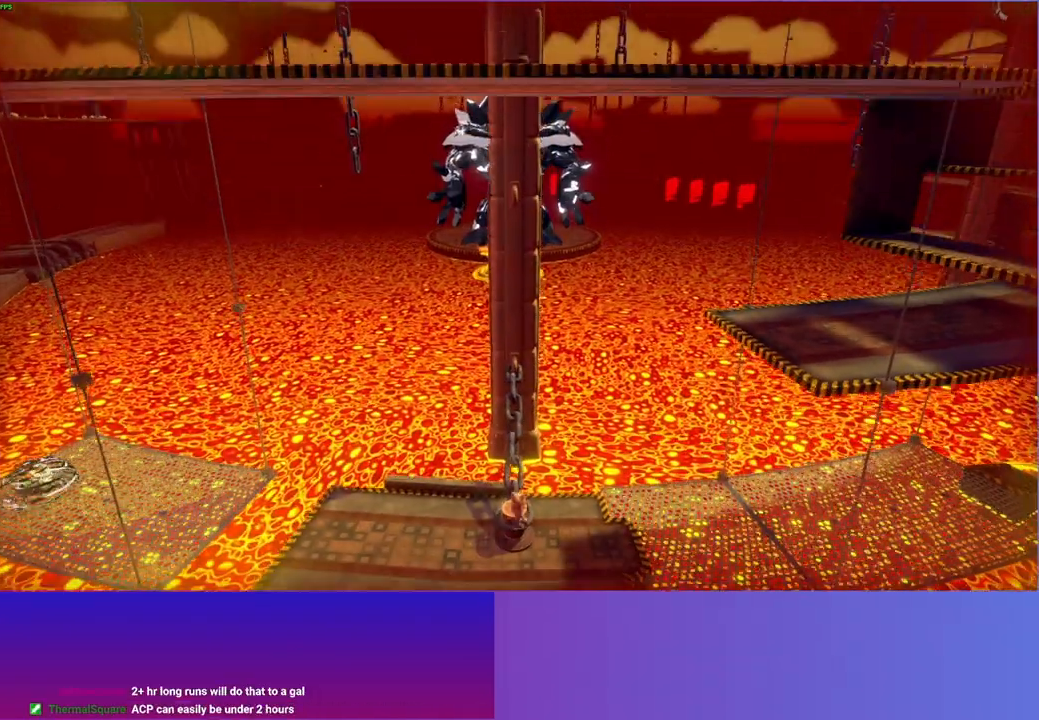
{"buttons": [], "left_stick": "up", "right_stick": "center", "events": [[233, "A", "up"]]}
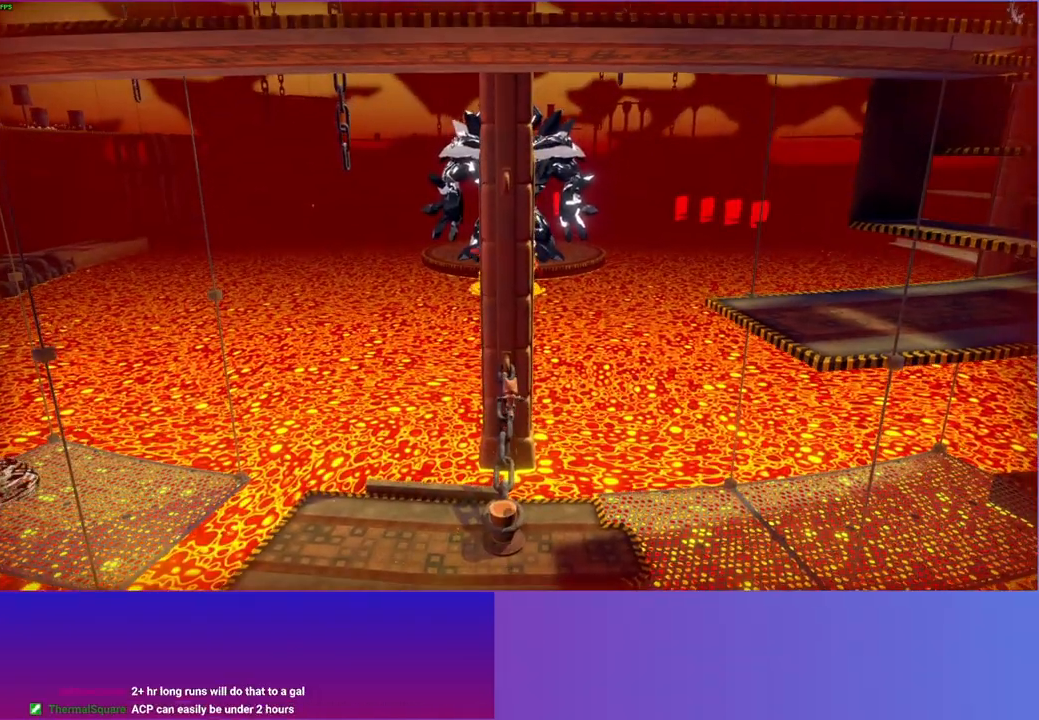
{"buttons": [], "left_stick": "center", "right_stick": "center", "events": [[33, "X", "down"], [67, "left_stick", "center"], [150, "X", "up"]]}
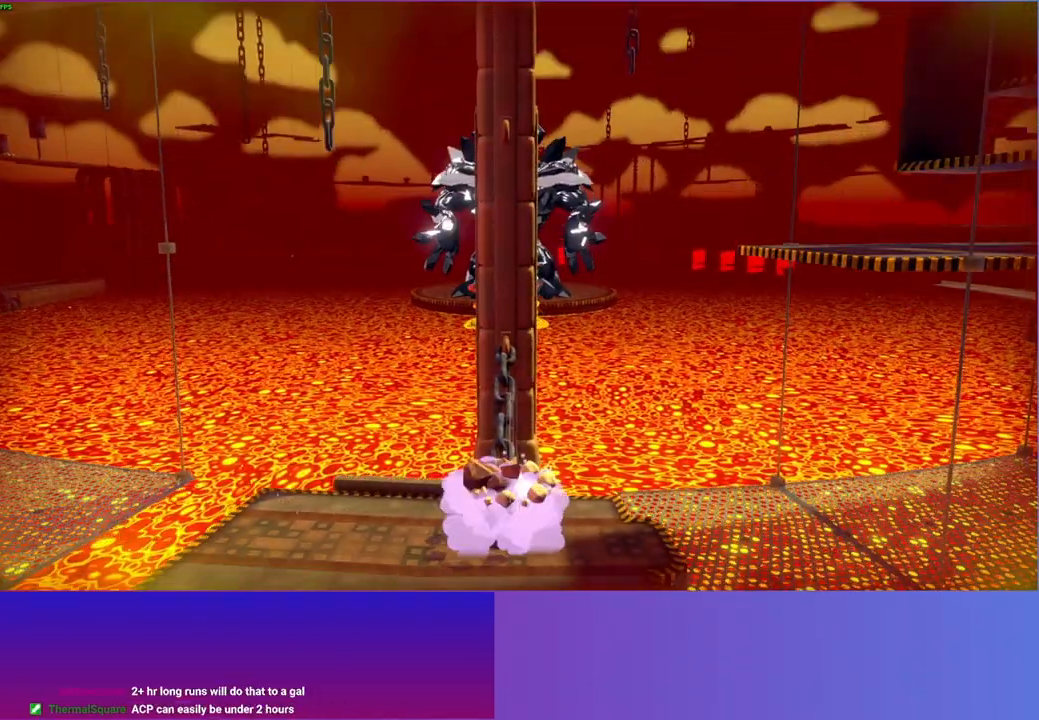
{"buttons": [], "left_stick": "center", "right_stick": "center", "events": [[100, "A", "down"], [250, "A", "up"], [350, "X", "down"], [450, "X", "up"]]}
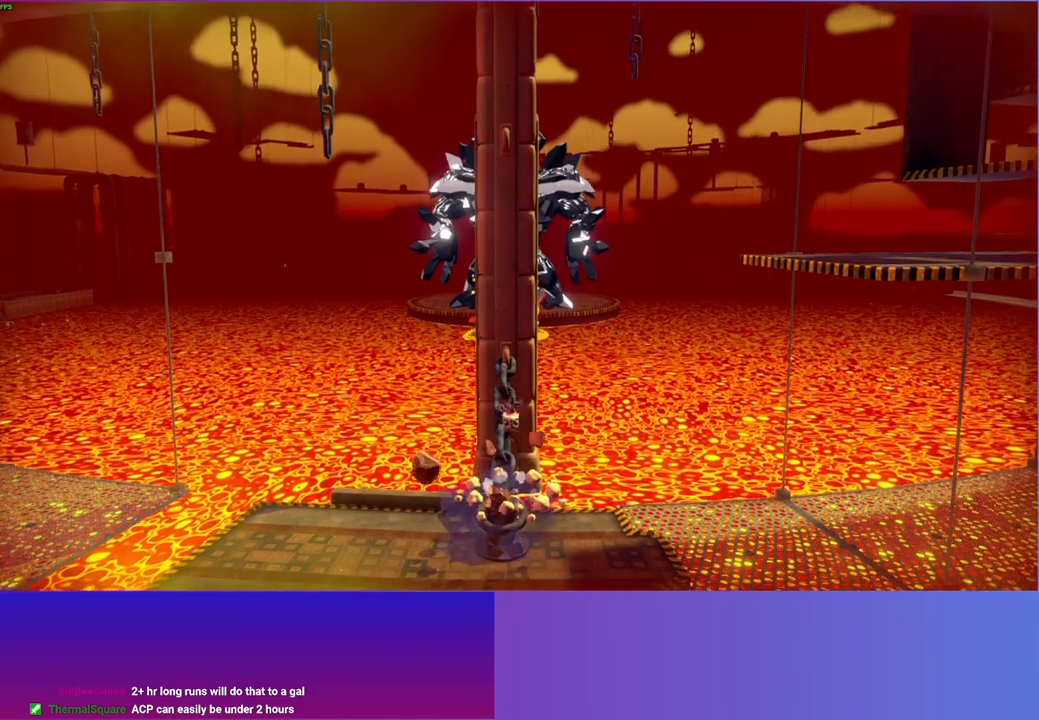
{"buttons": [], "left_stick": "center", "right_stick": "center", "events": [[167, "Y", "down"], [283, "Y", "up"]]}